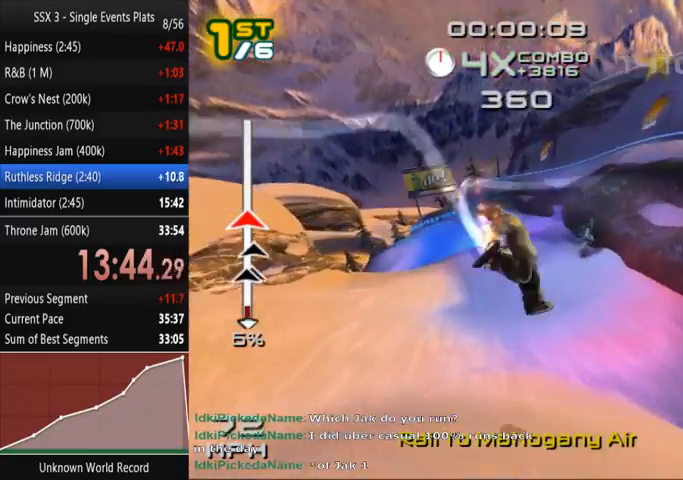
Gameplay with a controller (PlayStation layout); each line is a JSON object with the inputs held at the frame after it (dt_ms = milliseconds from this image to that frame). "events" lists button and stick changes between this image and that frame as [ms after this image, input, new state], when the widget could be followed in between. Not read: L3 R3.
{"dt_ms": 500, "buttons": ["SQUARE"], "left_stick": "center", "right_stick": "center", "events": [[167, "R1", "down"], [233, "R1", "up"], [300, "R1", "down"], [367, "R1", "up"], [400, "SQUARE", "down"]]}
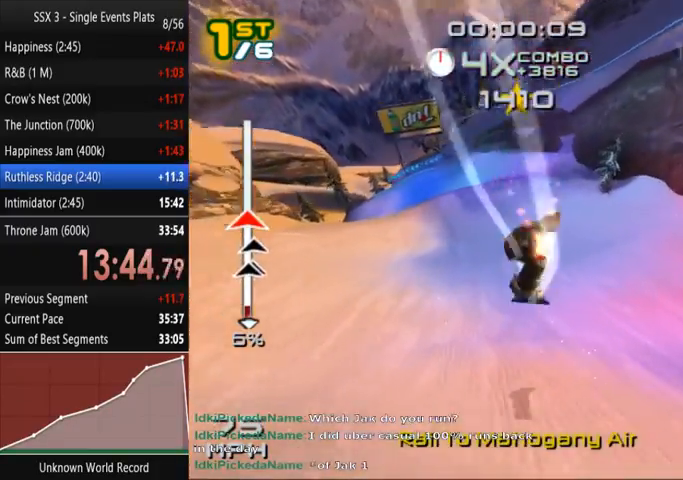
{"dt_ms": 500, "buttons": ["SQUARE"], "left_stick": "left", "right_stick": "center", "events": [[267, "right_stick", "down"], [400, "left_stick", "left"], [433, "right_stick", "center"]]}
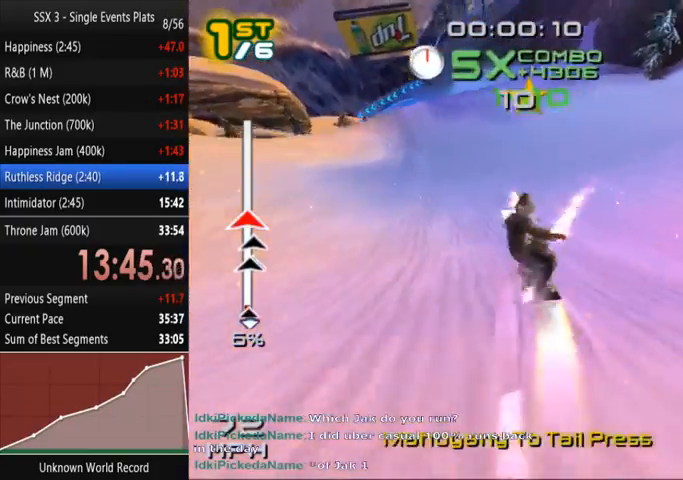
{"dt_ms": 500, "buttons": ["CROSS", "SQUARE"], "left_stick": "center", "right_stick": "center", "events": [[67, "left_stick", "up-left"], [300, "CROSS", "down"], [333, "left_stick", "center"]]}
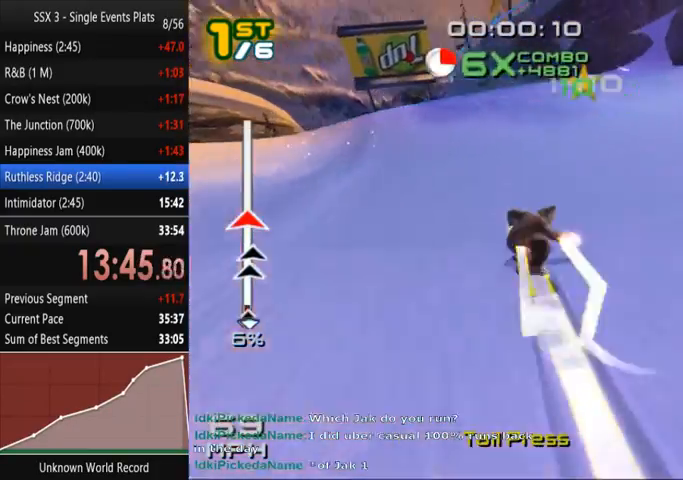
{"dt_ms": 500, "buttons": ["SQUARE"], "left_stick": "center", "right_stick": "center", "events": [[100, "left_stick", "left"], [300, "left_stick", "center"], [400, "CROSS", "up"]]}
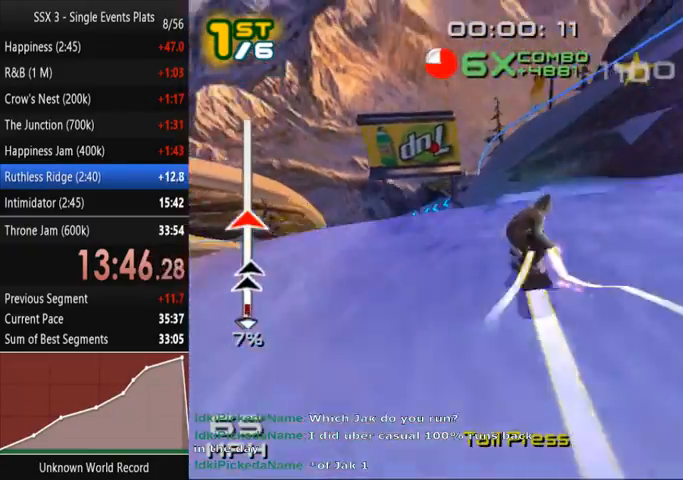
{"dt_ms": 500, "buttons": ["SQUARE"], "left_stick": "center", "right_stick": "center", "events": [[233, "L1", "down"], [500, "L1", "up"]]}
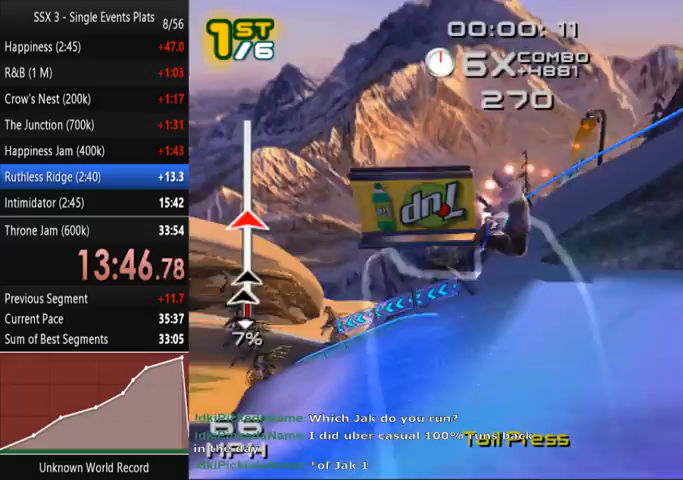
{"dt_ms": 500, "buttons": [], "left_stick": "center", "right_stick": "center", "events": [[33, "SQUARE", "up"], [333, "R1", "down"], [400, "R1", "up"]]}
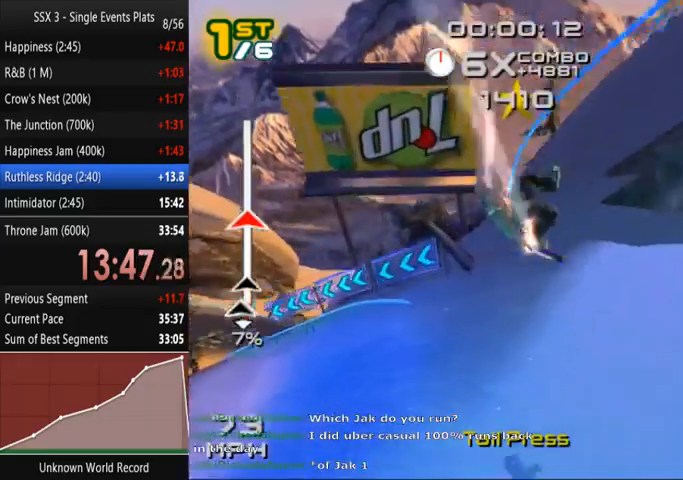
{"dt_ms": 500, "buttons": ["SQUARE", "R2"], "left_stick": "center", "right_stick": "center", "events": [[100, "left_stick", "right"], [400, "SQUARE", "down"], [433, "R2", "down"], [433, "left_stick", "center"]]}
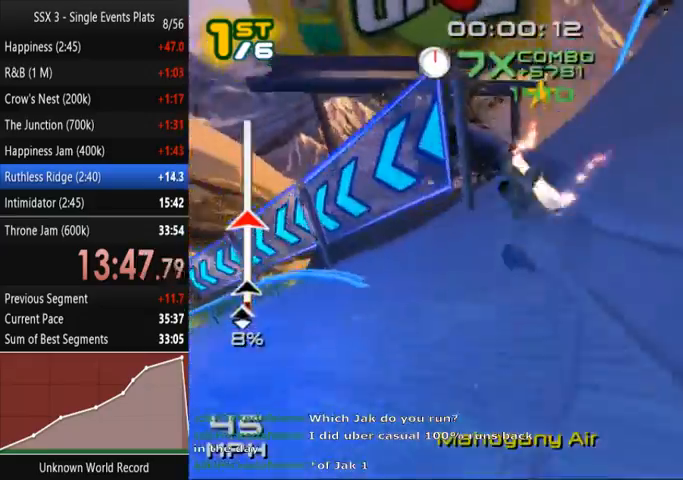
{"dt_ms": 500, "buttons": ["SQUARE"], "left_stick": "center", "right_stick": "center", "events": [[133, "R2", "up"]]}
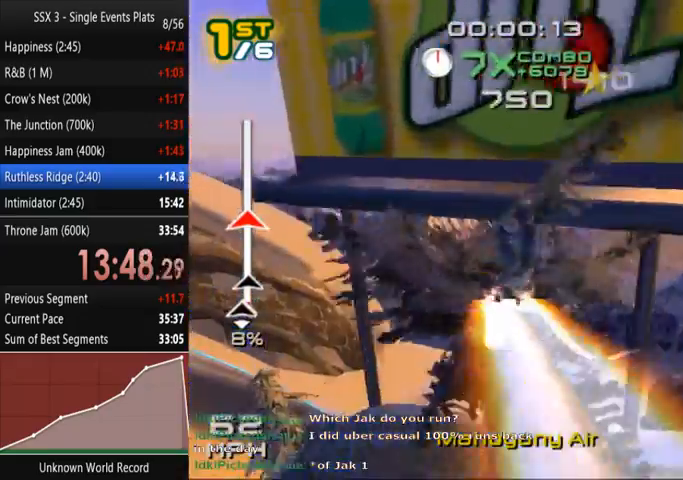
{"dt_ms": 500, "buttons": ["SQUARE"], "left_stick": "center", "right_stick": "center"}
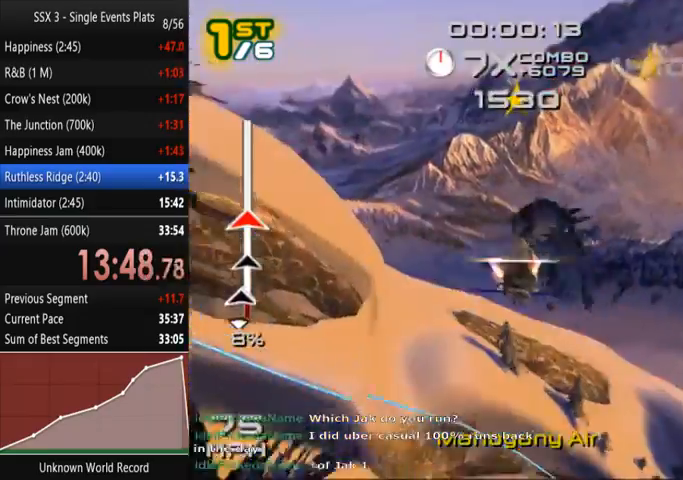
{"dt_ms": 500, "buttons": ["SQUARE", "DPAD_DOWN"], "left_stick": "center", "right_stick": "center", "events": [[433, "DPAD_DOWN", "down"]]}
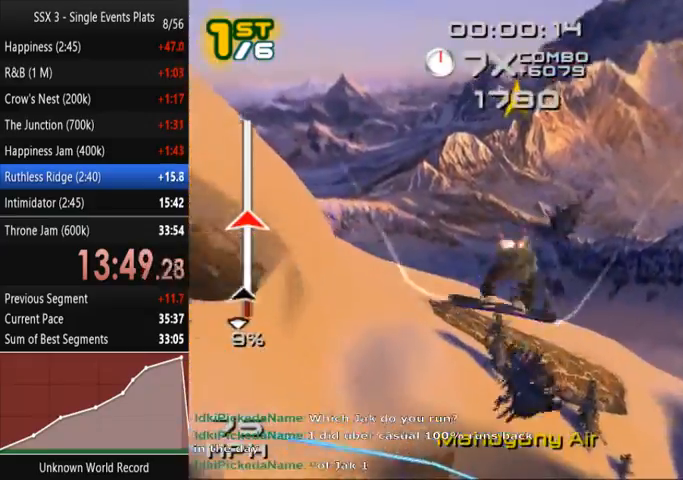
{"dt_ms": 500, "buttons": ["SQUARE"], "left_stick": "center", "right_stick": "center", "events": [[100, "DPAD_DOWN", "up"]]}
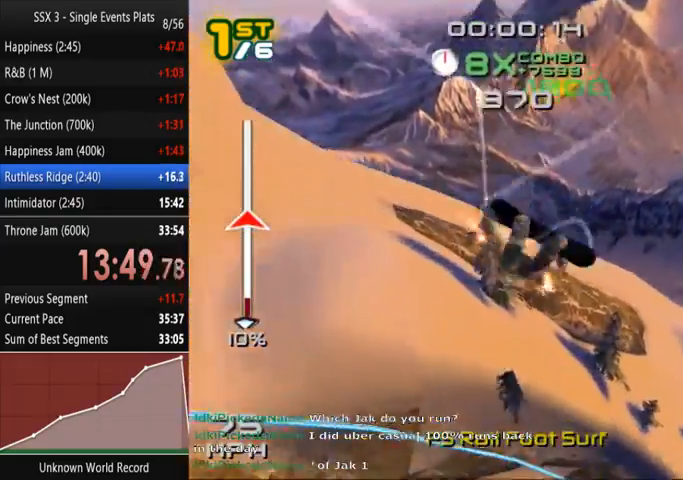
{"dt_ms": 1000, "buttons": ["SQUARE"], "left_stick": "center", "right_stick": "center"}
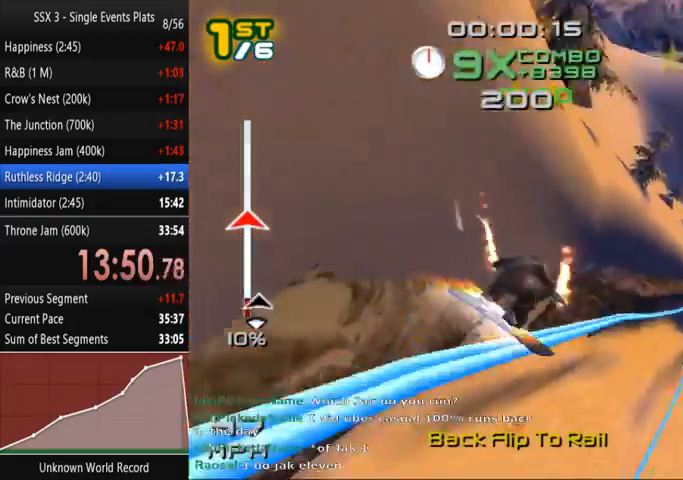
{"dt_ms": 500, "buttons": ["SQUARE"], "left_stick": "center", "right_stick": "center", "events": []}
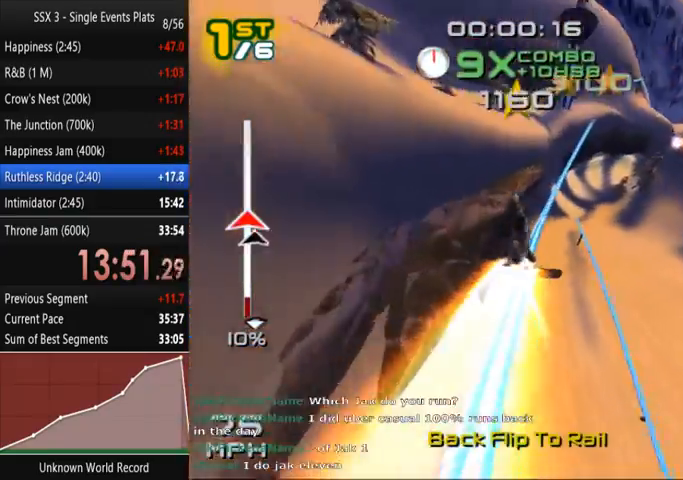
{"dt_ms": 500, "buttons": ["SQUARE"], "left_stick": "center", "right_stick": "center", "events": []}
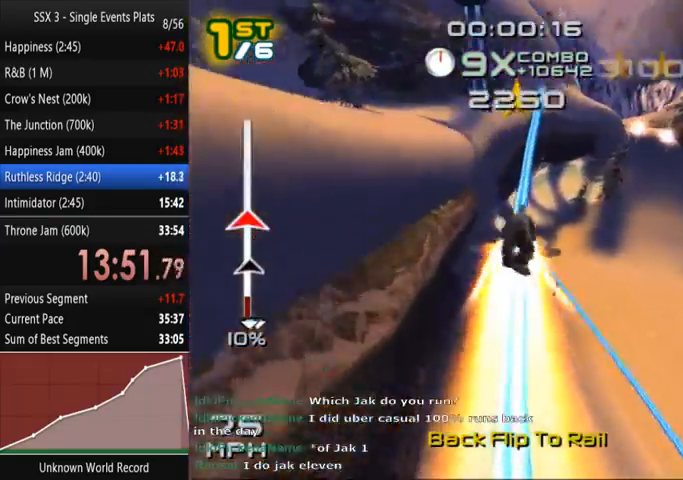
{"dt_ms": 500, "buttons": ["SQUARE", "R2", "DPAD_DOWN", "DPAD_LEFT"], "left_stick": "center", "right_stick": "center", "events": [[333, "DPAD_DOWN", "down"], [333, "DPAD_LEFT", "down"], [467, "R2", "down"]]}
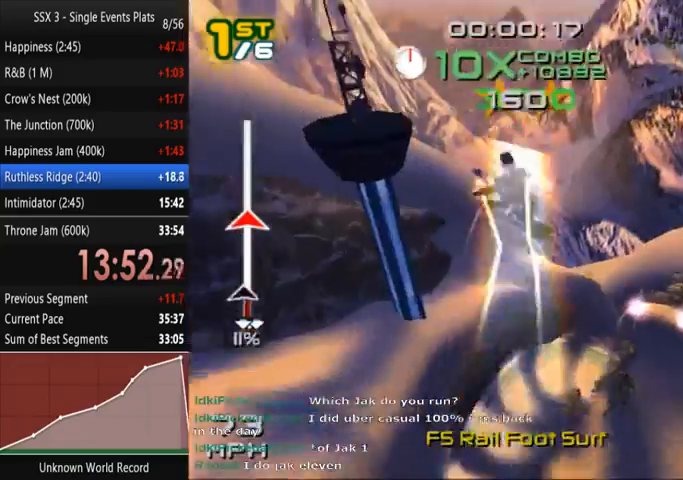
{"dt_ms": 500, "buttons": ["SQUARE", "R2", "DPAD_DOWN", "DPAD_LEFT"], "left_stick": "center", "right_stick": "center"}
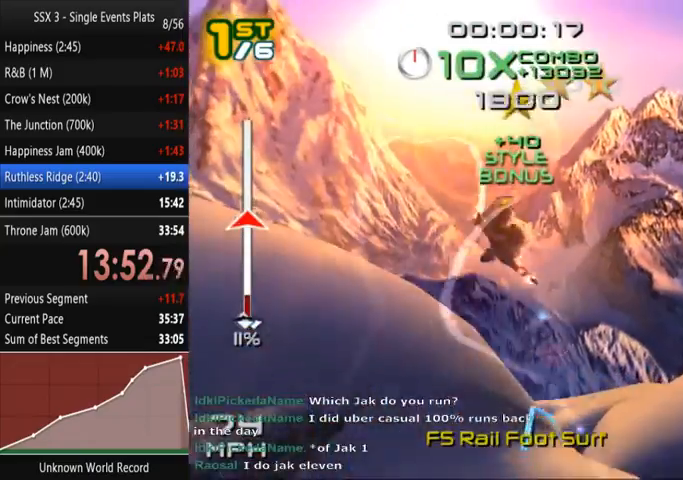
{"dt_ms": 500, "buttons": ["SQUARE"], "left_stick": "center", "right_stick": "center", "events": [[67, "DPAD_DOWN", "up"], [100, "DPAD_LEFT", "up"], [167, "DPAD_LEFT", "down"], [200, "DPAD_DOWN", "down"], [267, "R2", "up"], [367, "DPAD_DOWN", "up"], [367, "DPAD_LEFT", "up"]]}
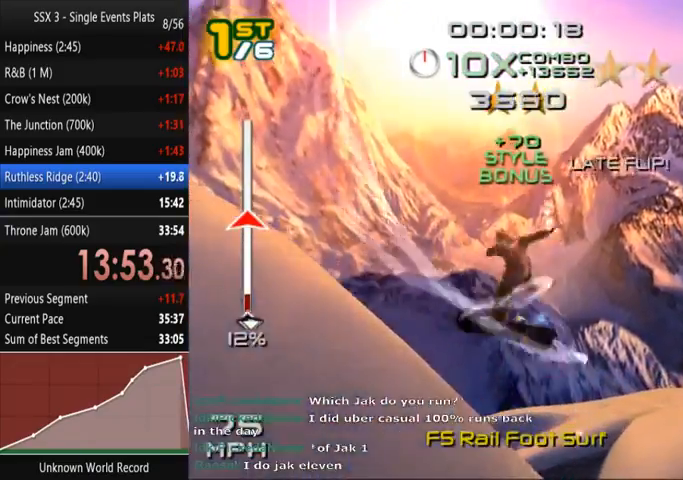
{"dt_ms": 500, "buttons": ["SQUARE", "R2"], "left_stick": "center", "right_stick": "center", "events": [[300, "R2", "down"]]}
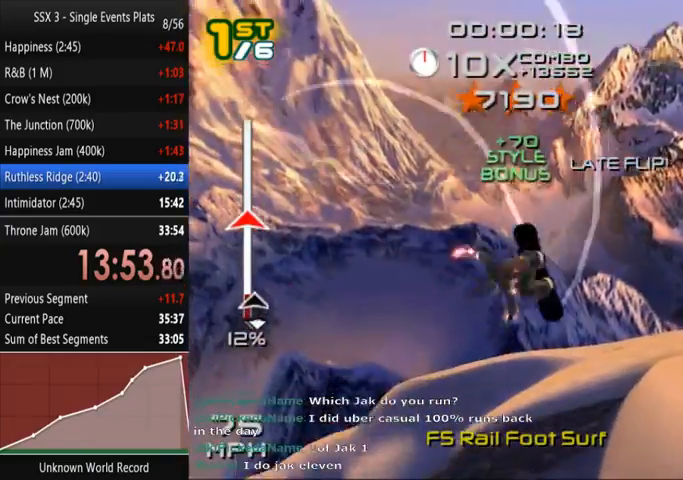
{"dt_ms": 500, "buttons": ["SQUARE"], "left_stick": "center", "right_stick": "center", "events": [[333, "R2", "up"]]}
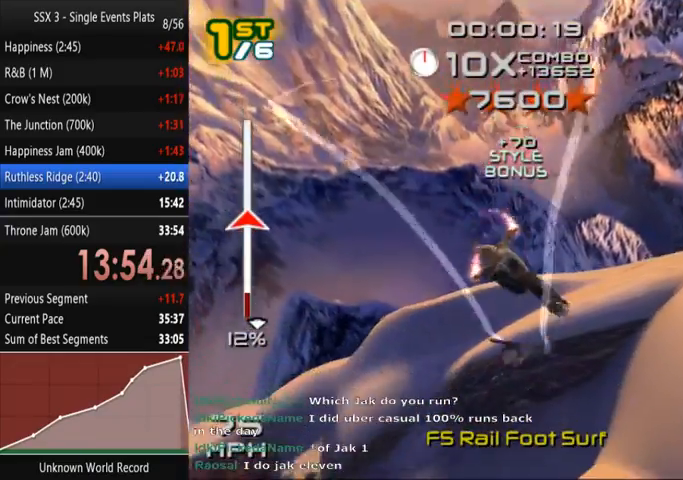
{"dt_ms": 500, "buttons": ["SQUARE", "R2"], "left_stick": "center", "right_stick": "center", "events": [[267, "R2", "down"]]}
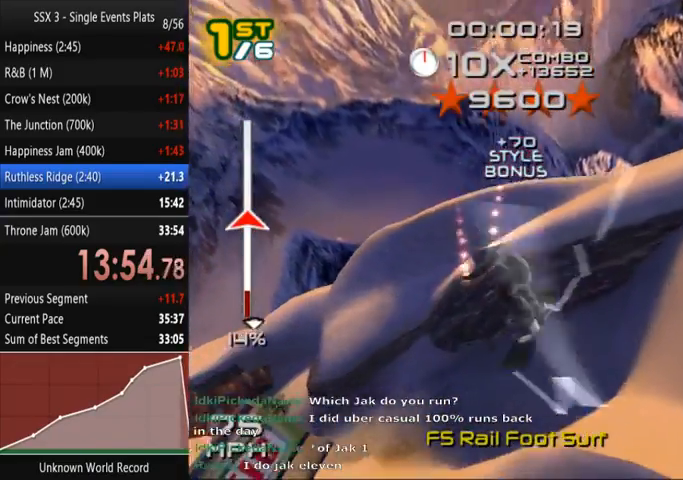
{"dt_ms": 500, "buttons": [], "left_stick": "center", "right_stick": "center", "events": [[500, "R2", "up"], [500, "SQUARE", "up"]]}
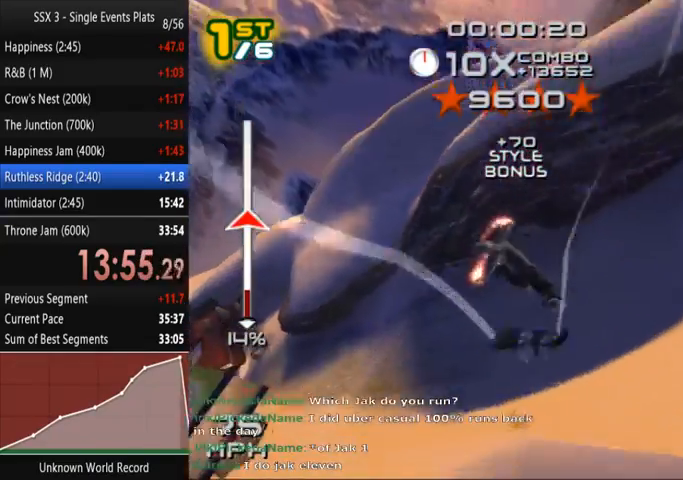
{"dt_ms": 500, "buttons": [], "left_stick": "center", "right_stick": "center", "events": []}
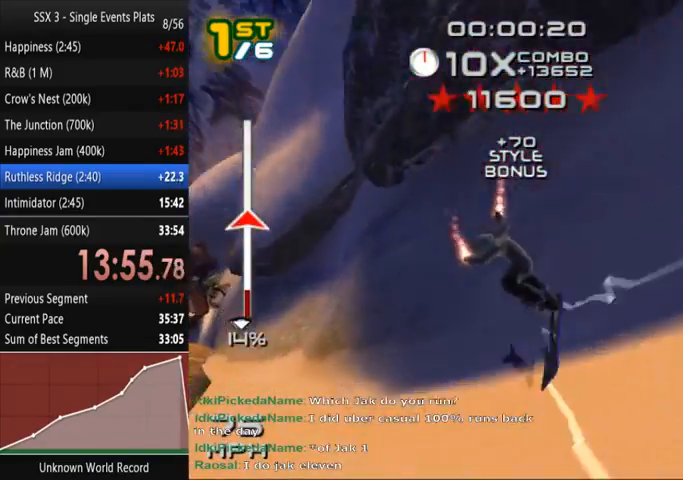
{"dt_ms": 500, "buttons": ["SQUARE"], "left_stick": "up-left", "right_stick": "center", "events": [[233, "SQUARE", "down"], [400, "left_stick", "up-left"]]}
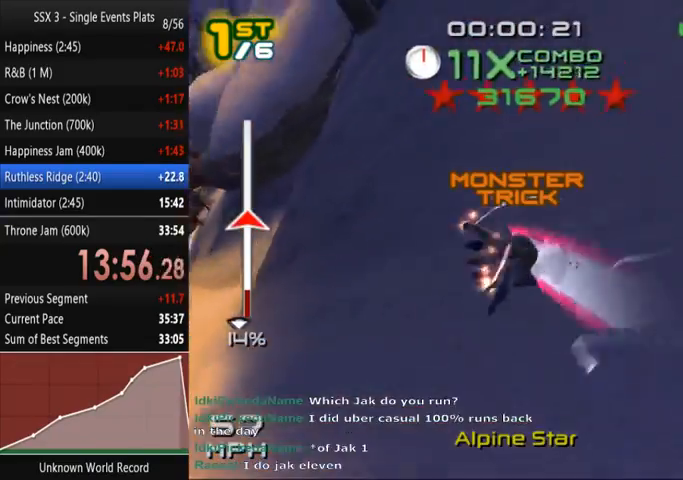
{"dt_ms": 1000, "buttons": ["SQUARE"], "left_stick": "up-left", "right_stick": "center"}
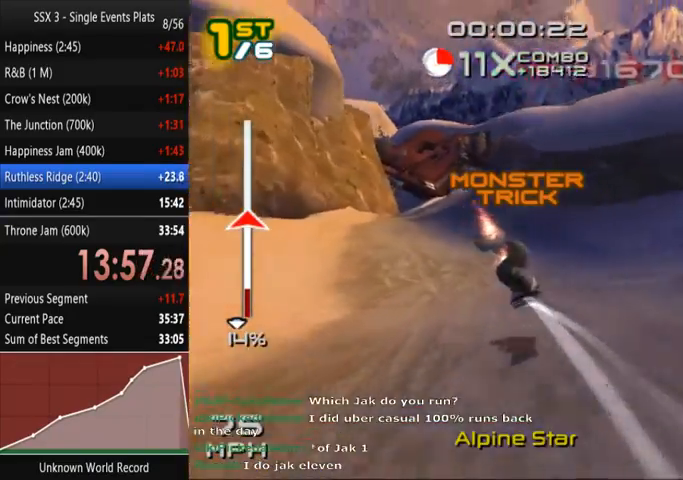
{"dt_ms": 500, "buttons": ["SQUARE"], "left_stick": "up-left", "right_stick": "center", "events": []}
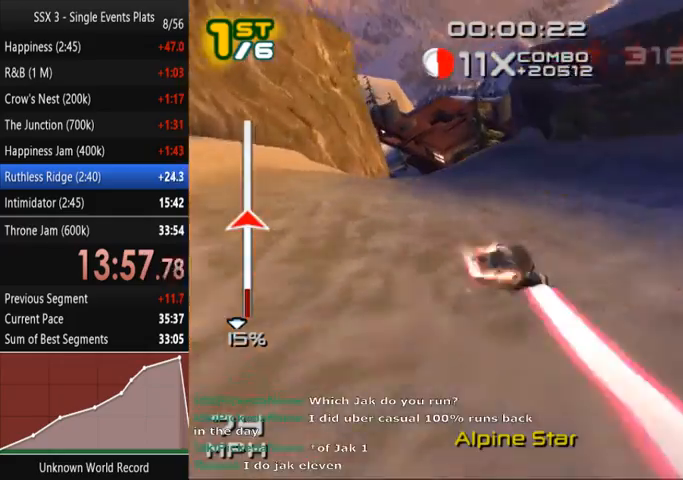
{"dt_ms": 500, "buttons": ["SQUARE"], "left_stick": "left", "right_stick": "center", "events": [[400, "left_stick", "left"]]}
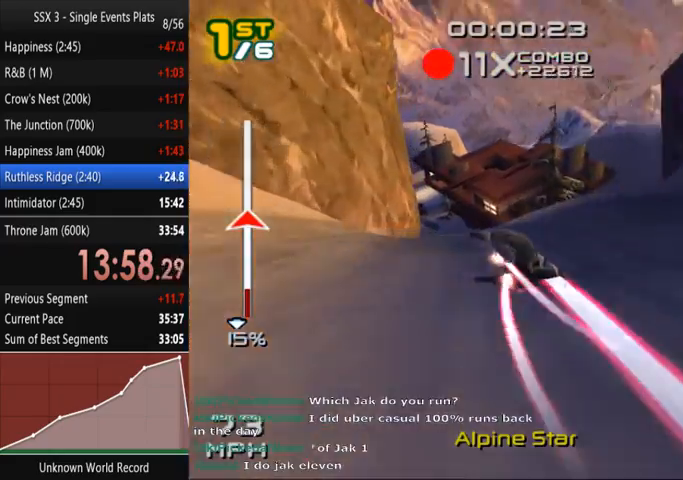
{"dt_ms": 500, "buttons": ["SQUARE"], "left_stick": "left", "right_stick": "center", "events": []}
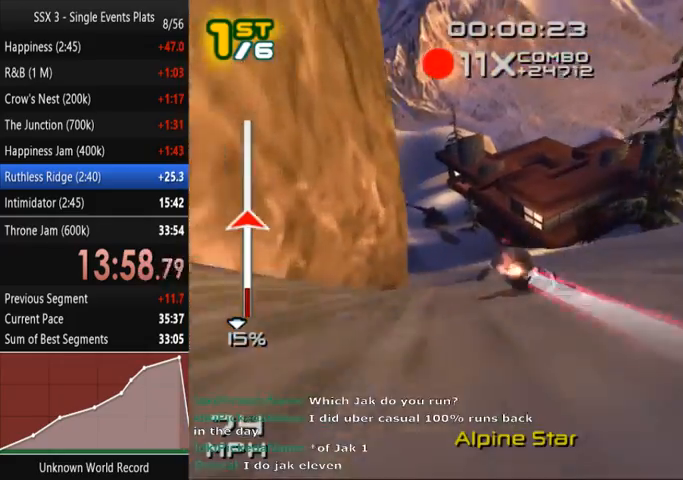
{"dt_ms": 500, "buttons": ["SQUARE"], "left_stick": "left", "right_stick": "center", "events": []}
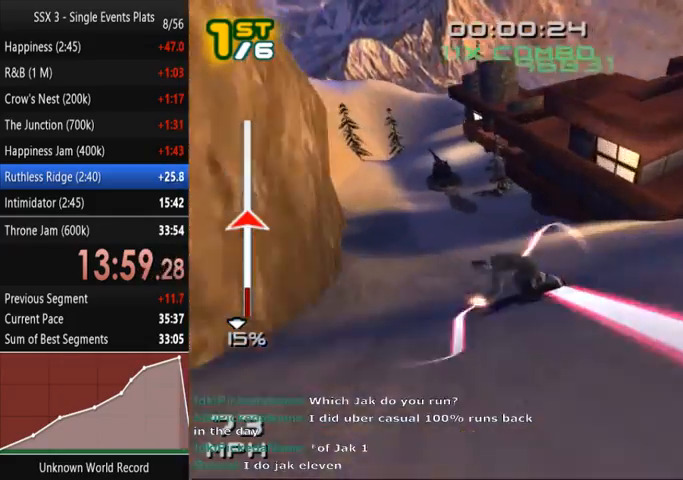
{"dt_ms": 500, "buttons": ["CROSS", "SQUARE"], "left_stick": "center", "right_stick": "center", "events": [[233, "CROSS", "down"], [433, "left_stick", "center"]]}
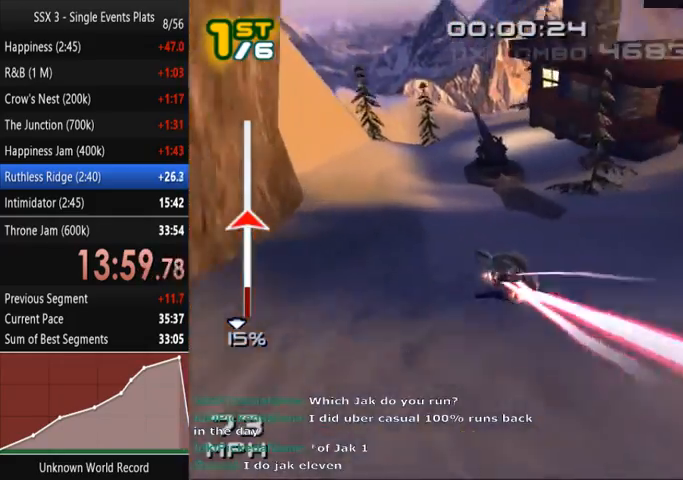
{"dt_ms": 500, "buttons": ["CROSS", "SQUARE"], "left_stick": "right", "right_stick": "center"}
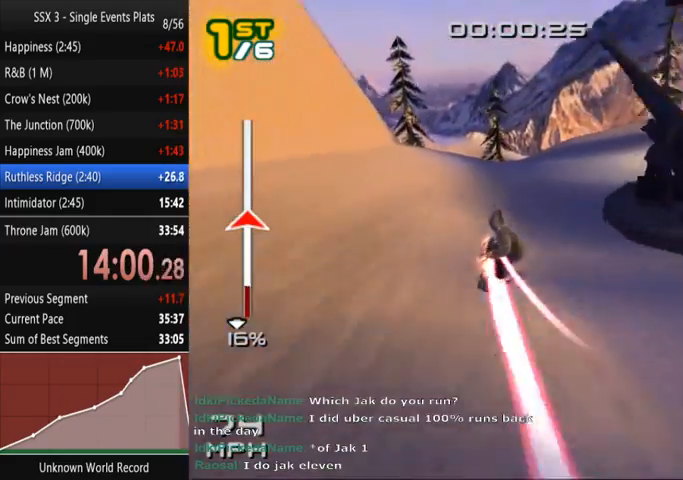
{"dt_ms": 500, "buttons": ["SQUARE", "L2", "DPAD_DOWN", "DPAD_RIGHT"], "left_stick": "center", "right_stick": "center", "events": [[233, "left_stick", "center"], [300, "DPAD_DOWN", "down"], [300, "DPAD_RIGHT", "down"], [433, "CROSS", "up"], [433, "L2", "down"]]}